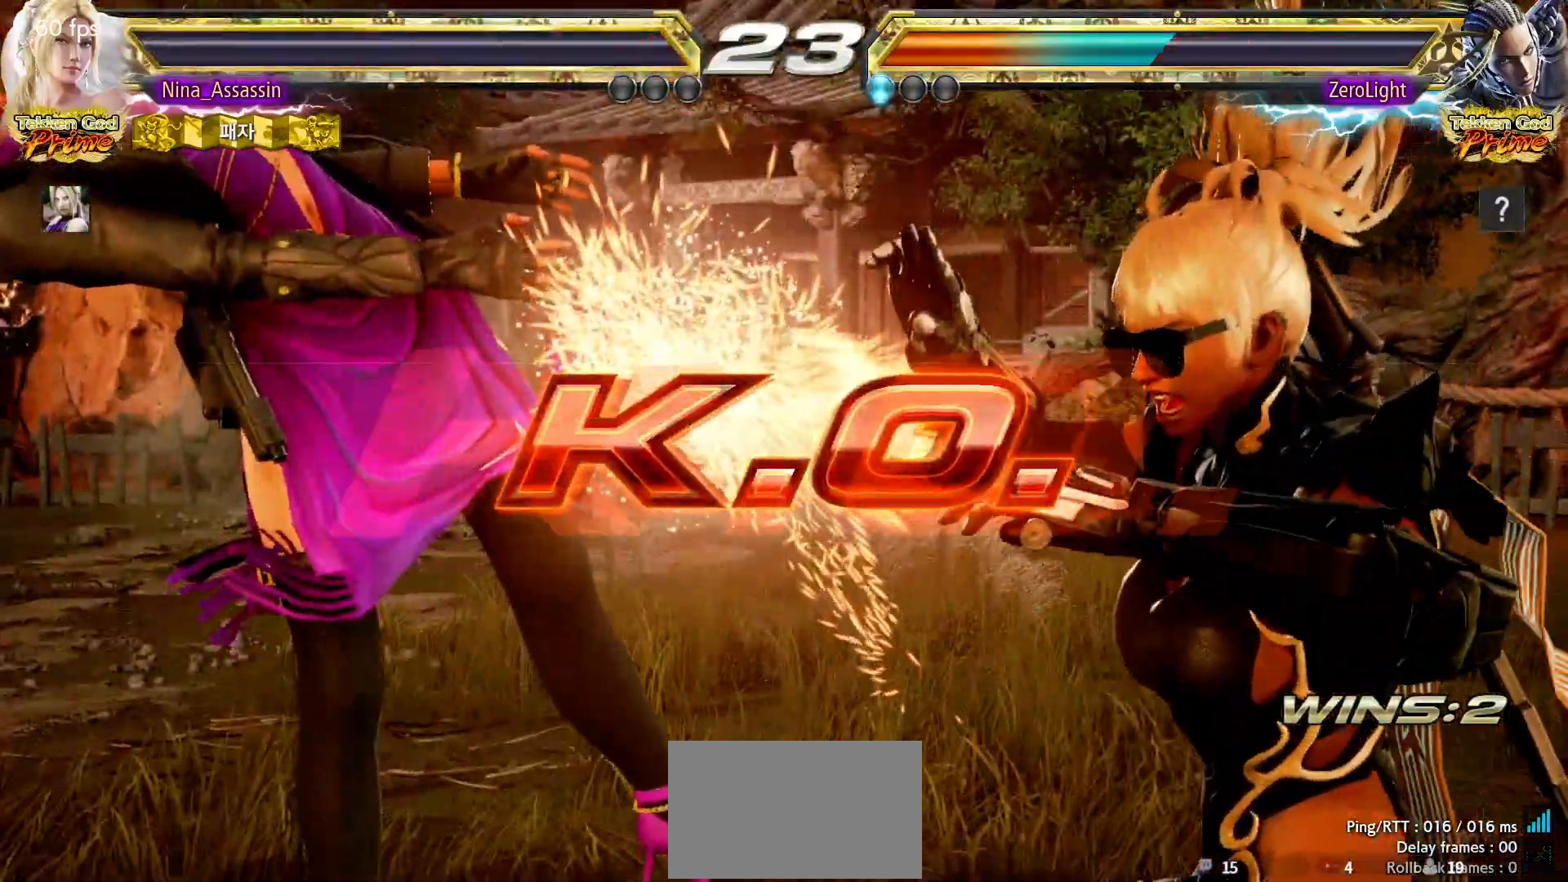
Gameplay with a controller (arcade stick); each line is a JSON object with the inputs held at the frame after it. "events" lists button and stick changes between this image and that frame as [ms after this image, input, new state], when the widget could be followed in between. Not read: L3 R3.
{"buttons": [], "left_stick": "center", "events": [[67, "SQUARE", "down"], [100, "SQUARE", "up"], [150, "SQUARE", "down"], [183, "SQUARE", "up"], [233, "SQUARE", "down"], [283, "SQUARE", "up"], [333, "SQUARE", "down"], [383, "SQUARE", "up"], [417, "SQUARE", "down"], [467, "SQUARE", "up"]]}
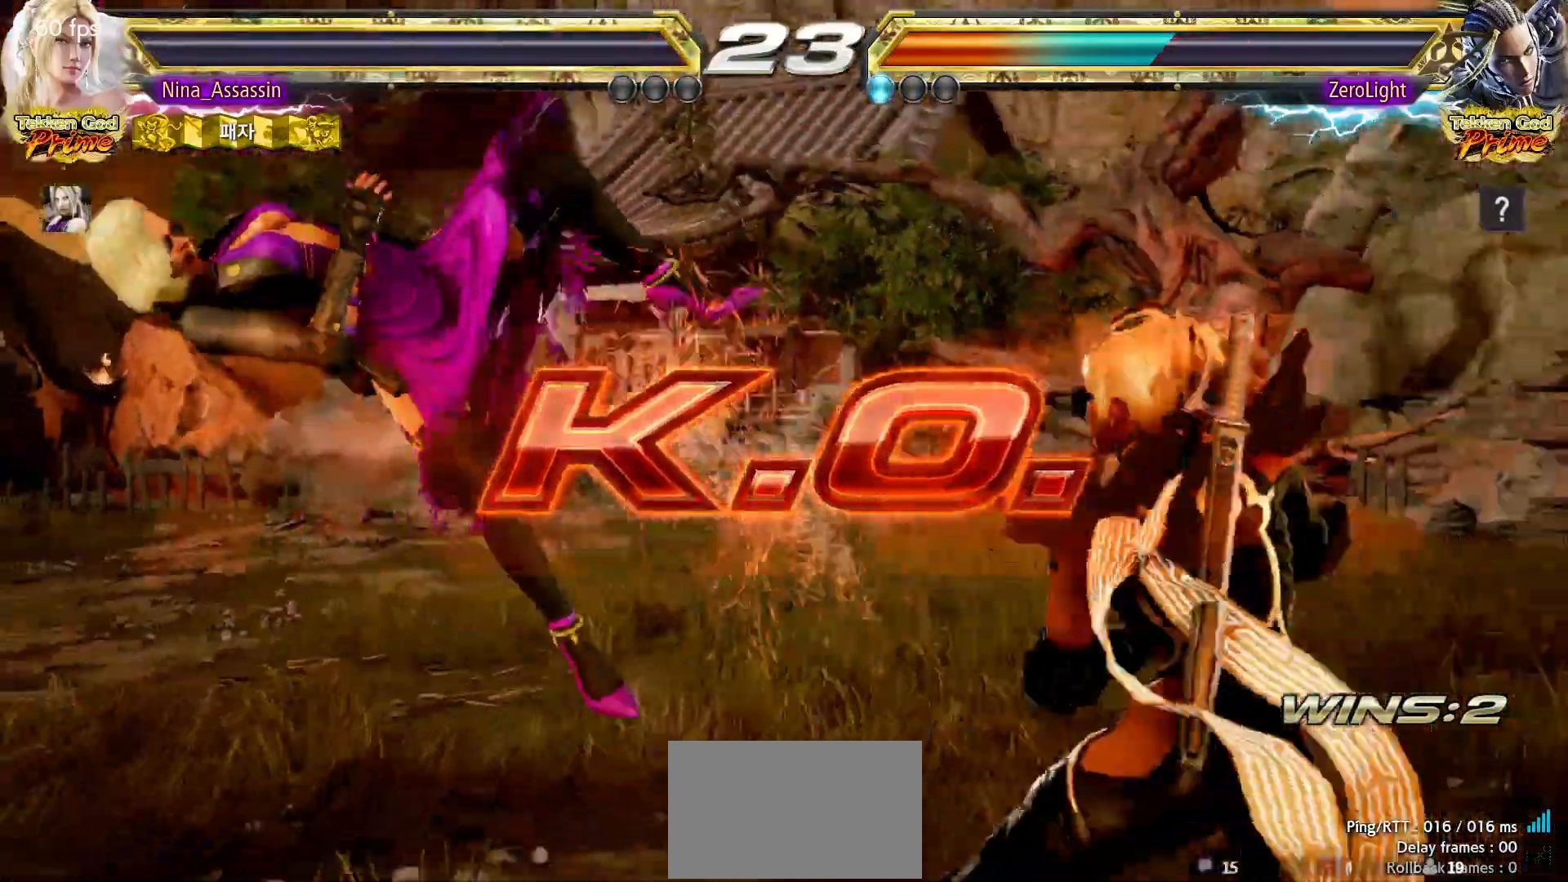
{"buttons": ["SQUARE"], "left_stick": "center", "events": [[17, "SQUARE", "down"], [50, "SQUARE", "up"], [100, "SQUARE", "down"], [133, "SQUARE", "up"], [200, "SQUARE", "down"], [217, "SQUARE", "up"], [267, "SQUARE", "down"], [317, "SQUARE", "up"], [367, "SQUARE", "down"], [417, "SQUARE", "up"], [467, "SQUARE", "down"]]}
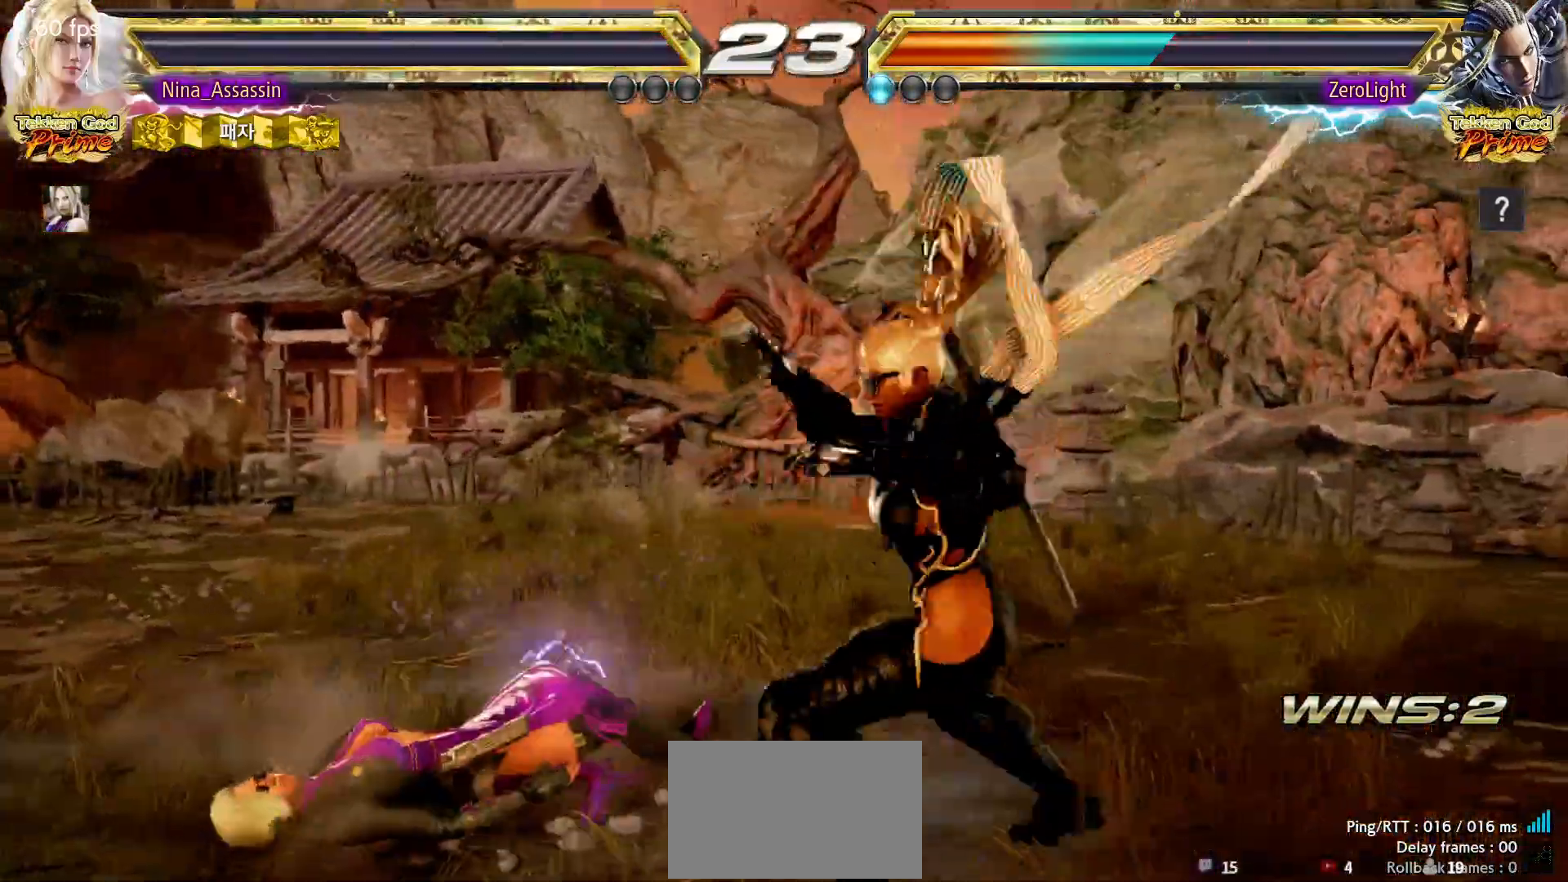
{"buttons": [], "left_stick": "center", "events": [[17, "SQUARE", "up"], [50, "SQUARE", "down"], [83, "SQUARE", "up"], [350, "START", "down"], [400, "START", "up"], [433, "START", "down"], [483, "START", "up"]]}
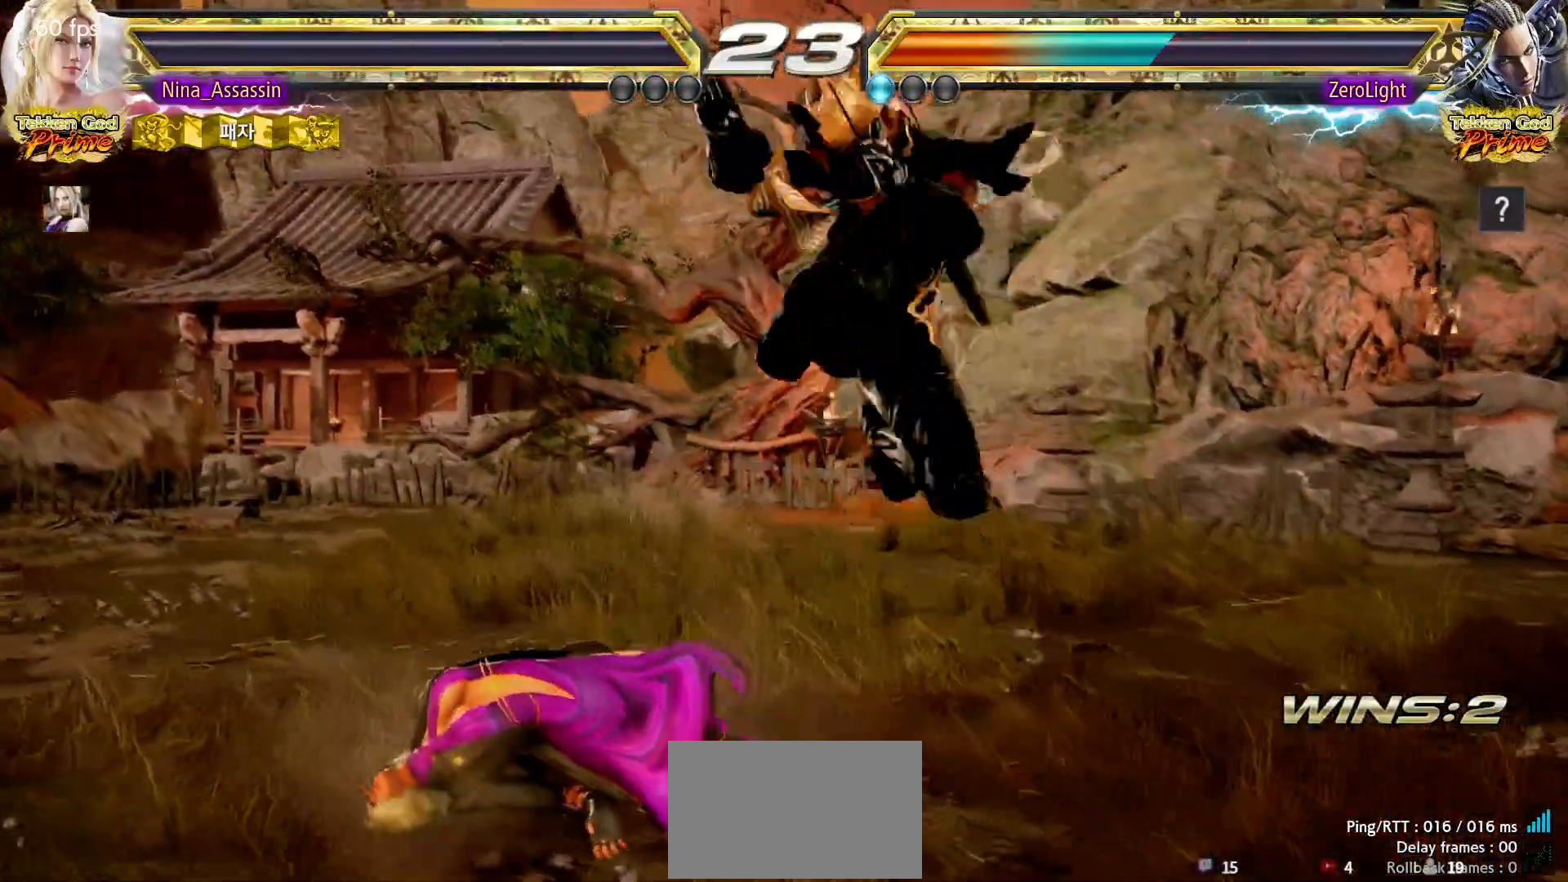
{"buttons": [], "left_stick": "center", "events": [[33, "START", "down"], [83, "START", "up"], [133, "START", "down"], [183, "START", "up"], [233, "START", "down"], [267, "START", "up"], [317, "START", "down"], [367, "START", "up"], [417, "START", "down"], [467, "START", "up"]]}
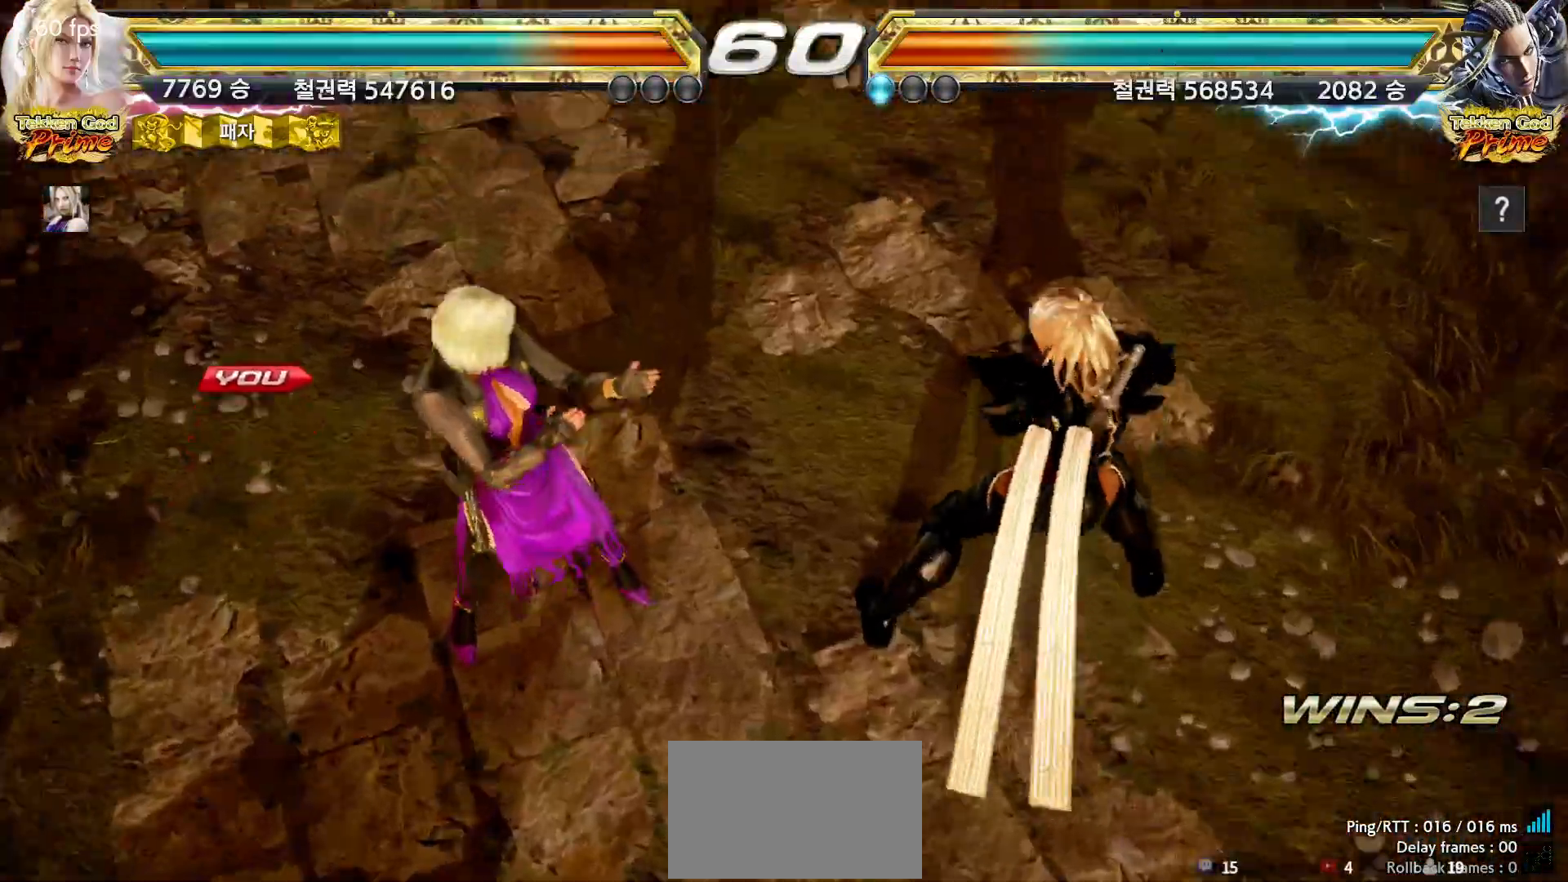
{"buttons": ["START"], "left_stick": "center", "events": [[33, "START", "down"], [67, "START", "up"], [133, "START", "down"], [183, "START", "up"], [200, "START", "down"], [250, "START", "up"], [300, "START", "down"], [350, "START", "up"], [400, "START", "down"], [433, "START", "up"], [483, "START", "down"]]}